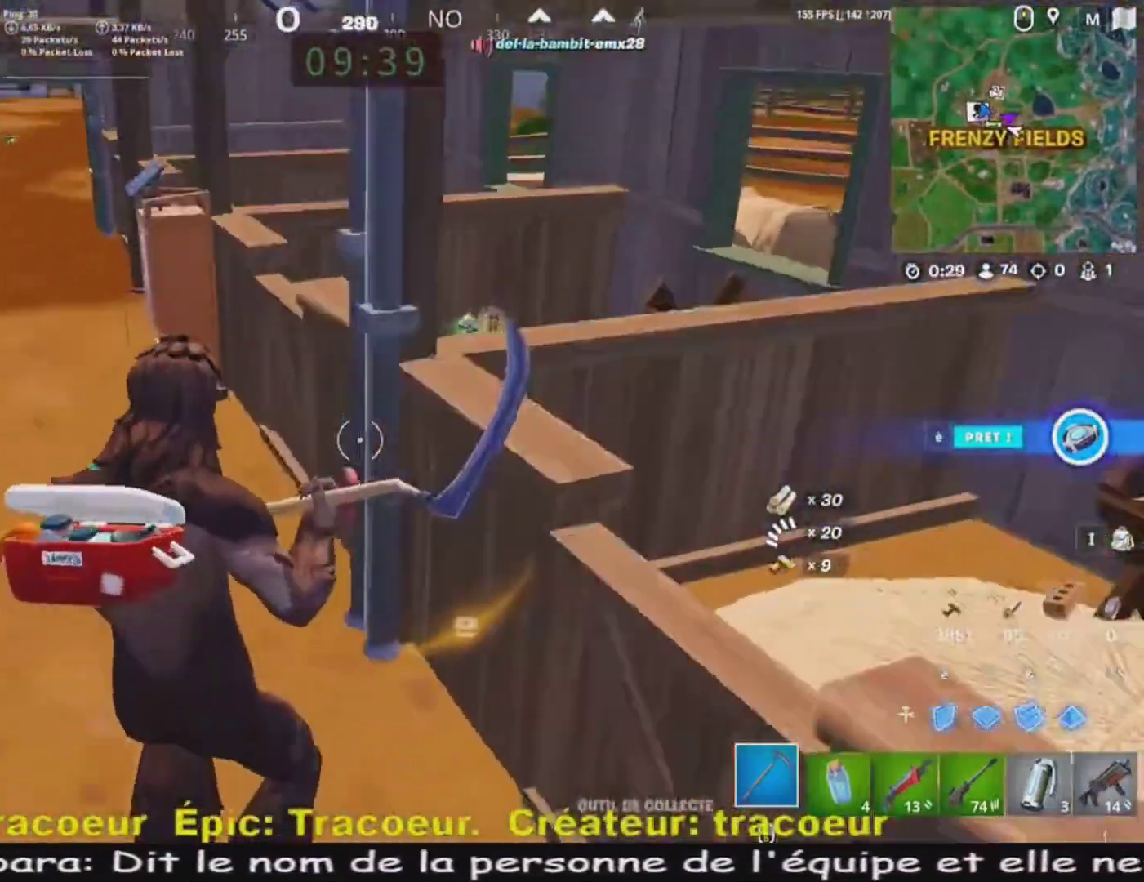
Gameplay with keyboard and mouse; each line is a JSON object with the keys and mouse buttons held at the frame after it. "events" lists presses ("down") and releases ("up") of "1", "2", "3", "4", "5", "a", "alt", "c", "caps_lock", "ctrl", "d", "e", "f", "g", "q", "r", "s", "shift", "space", "t", "tab", "v", "w", "x", "z", "mouse_left", "mouse_wheel" and "mouse_right" between this image and that frame as [ms after this image, input, new state], when the widget could be followed in between. "mouse_left", "mouse_wheel", "mouse_right" = the "left", "wheel", "right" buttons of the "mouse" list. No other keys are recorded. "wheel" means that the mouse wheel is clicked or scrolled. Mouse movement is not recorded.
{"keys": ["q", "z"], "mouse": [], "events": []}
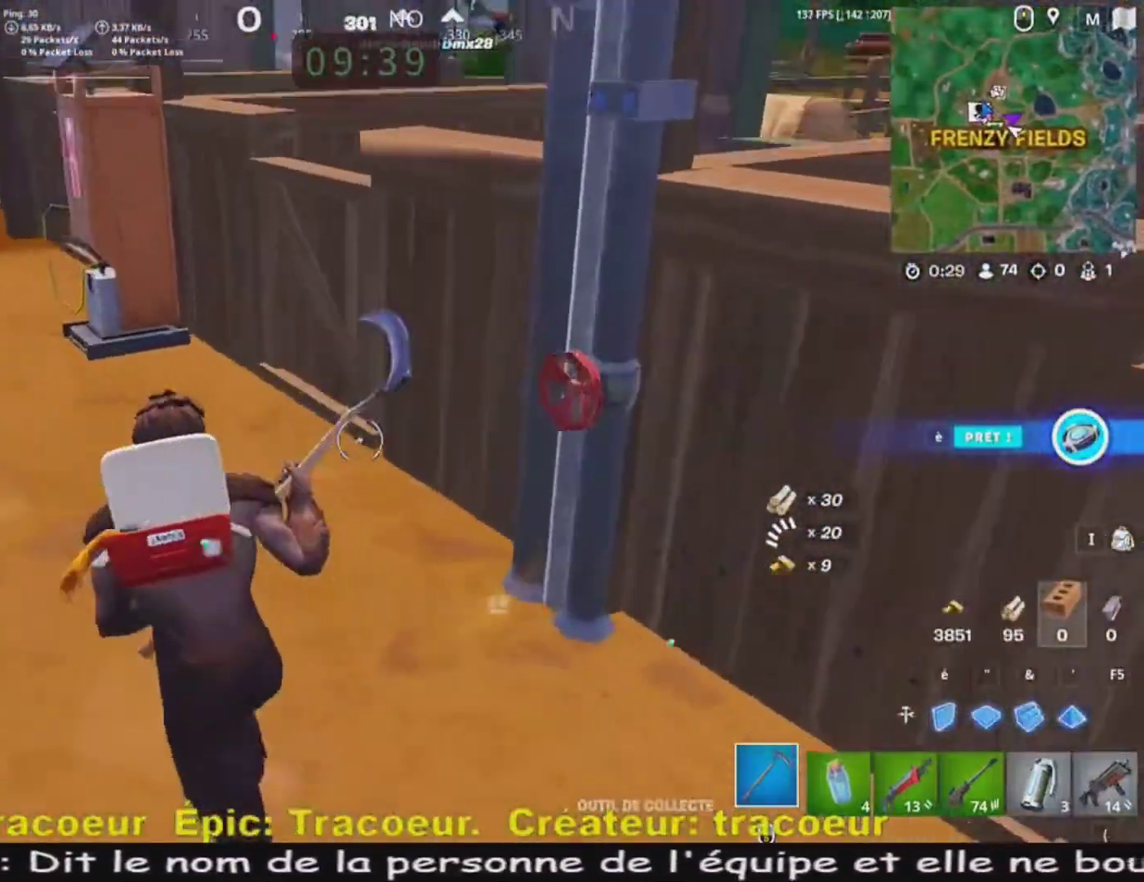
{"keys": ["e", "q", "z"], "mouse": [], "events": [[480, "e", "down"]]}
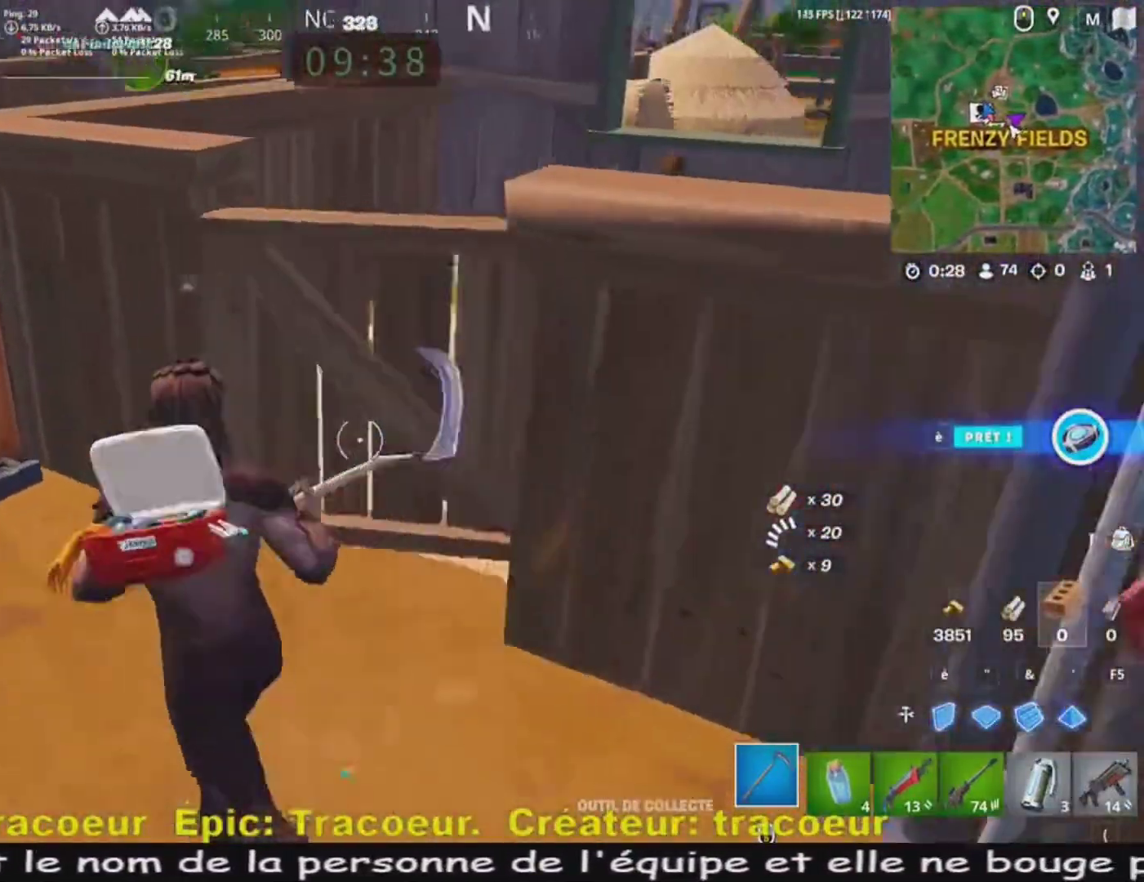
{"keys": ["q", "z"], "mouse": [], "events": [[40, "e", "up"], [80, "q", "up"], [320, "q", "down"], [360, "d", "down"], [400, "d", "up"]]}
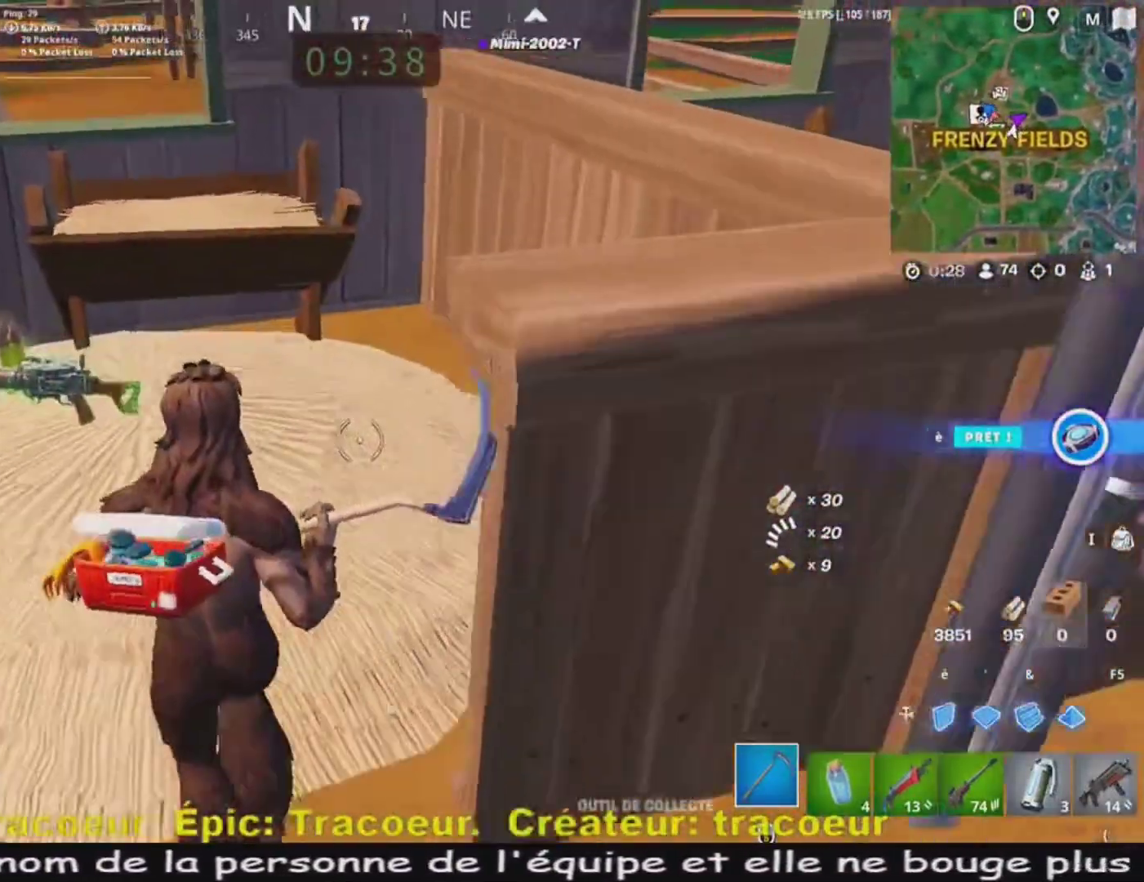
{"keys": ["d"], "mouse": [], "events": [[160, "q", "up"], [160, "z", "up"], [400, "d", "down"]]}
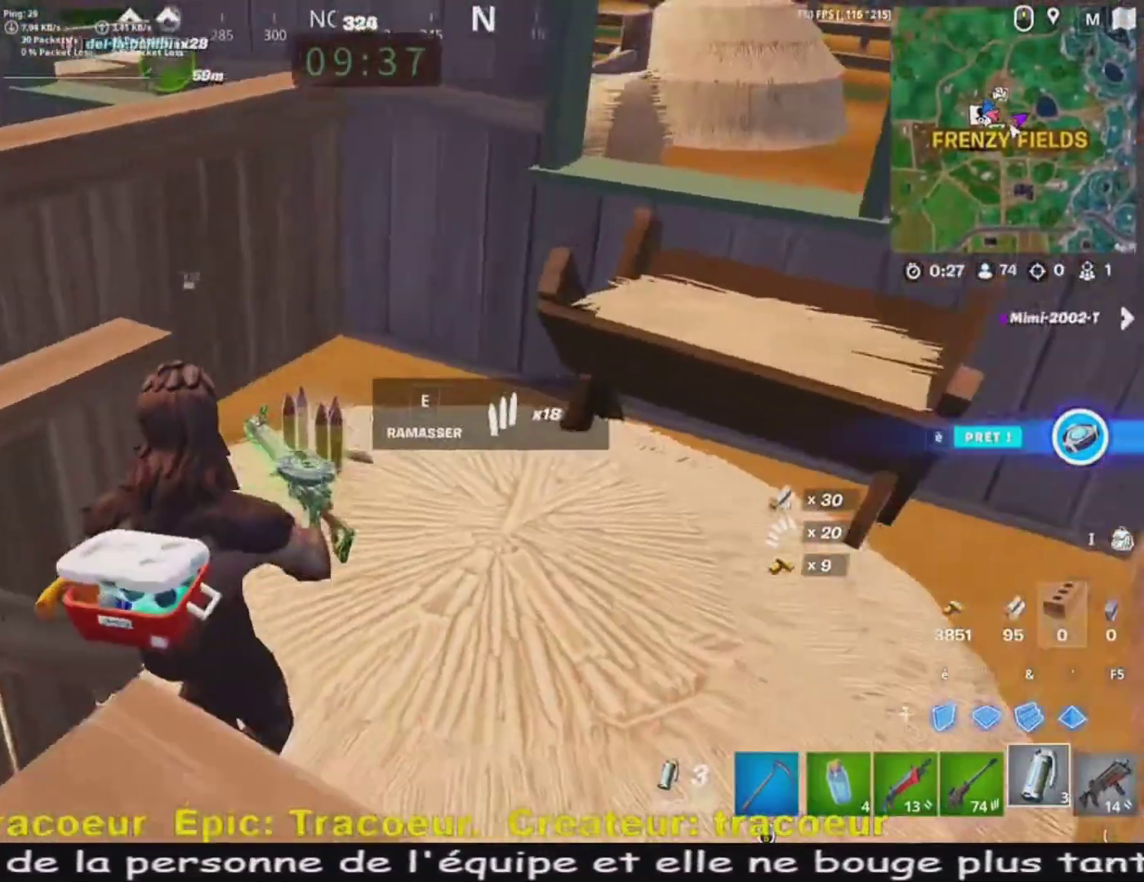
{"keys": [], "mouse": [], "events": [[120, "d", "up"]]}
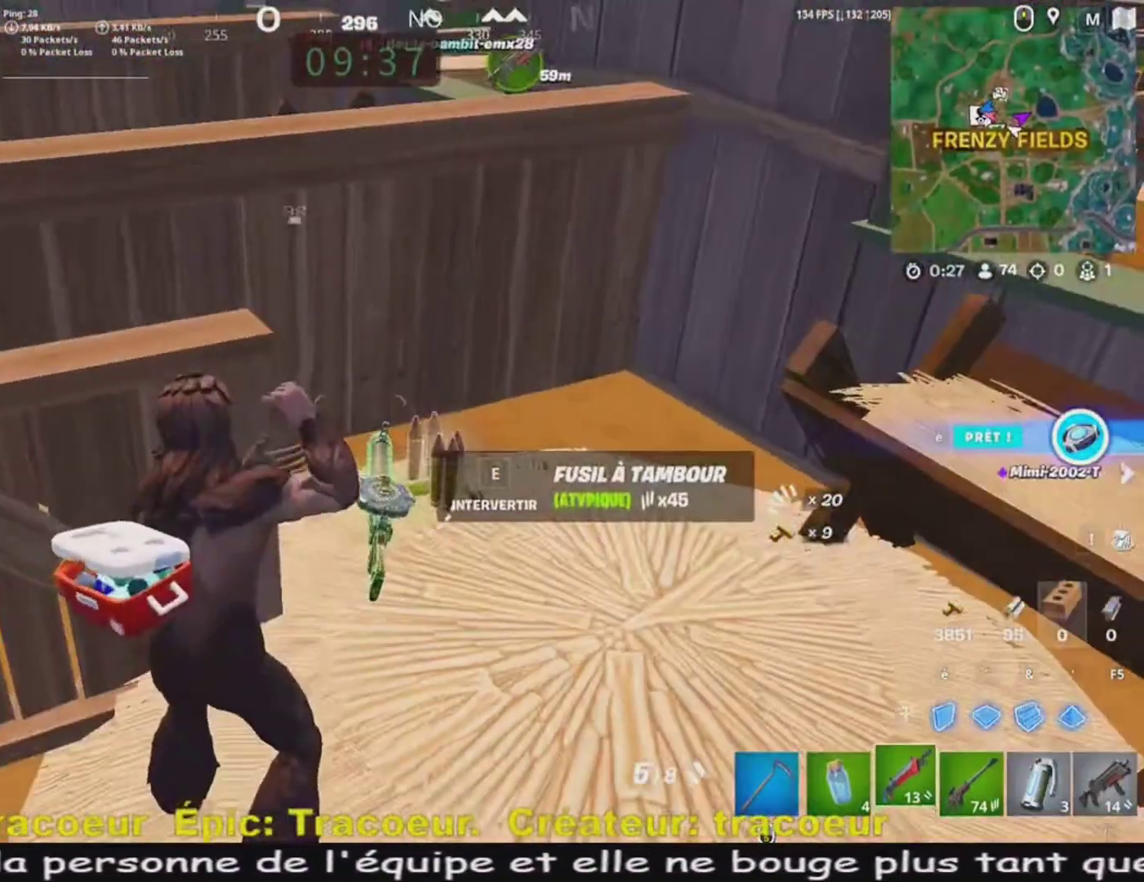
{"keys": ["e"], "mouse": [], "events": [[440, "e", "down"]]}
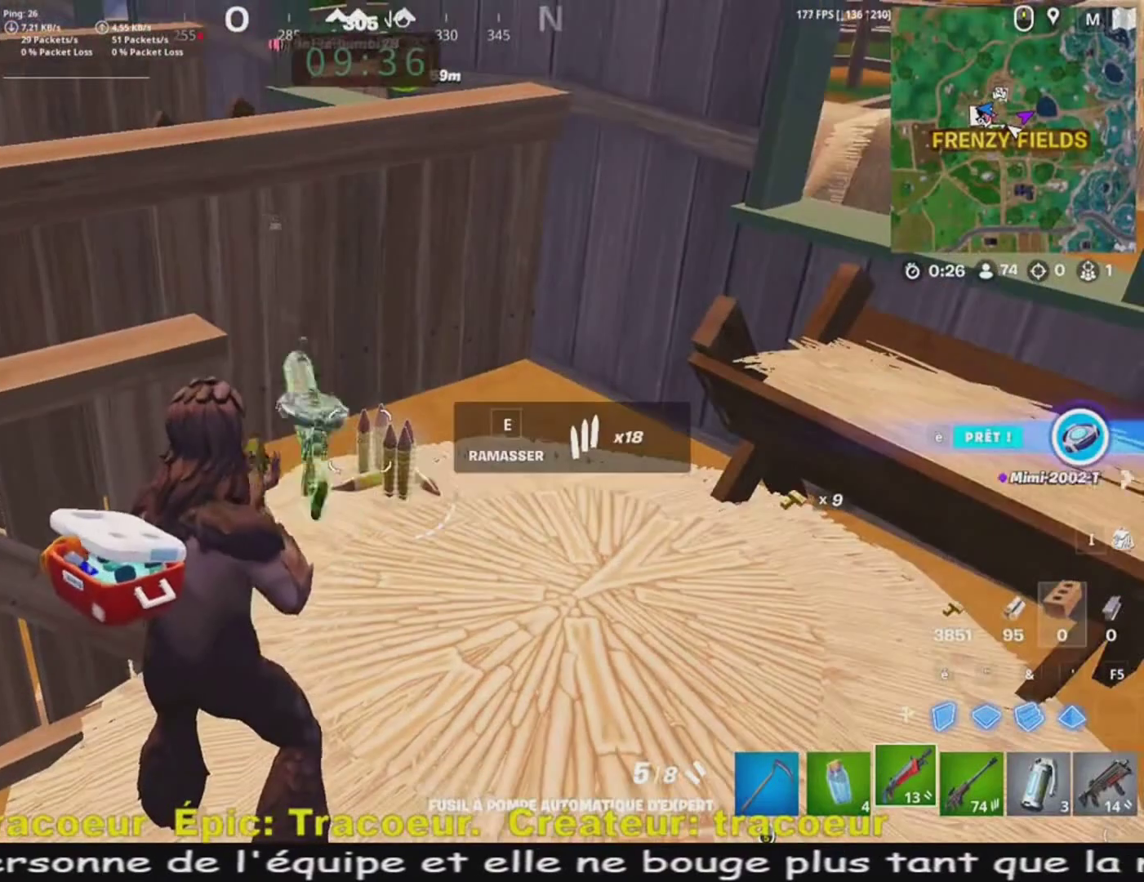
{"keys": [], "mouse": [], "events": [[80, "e", "up"]]}
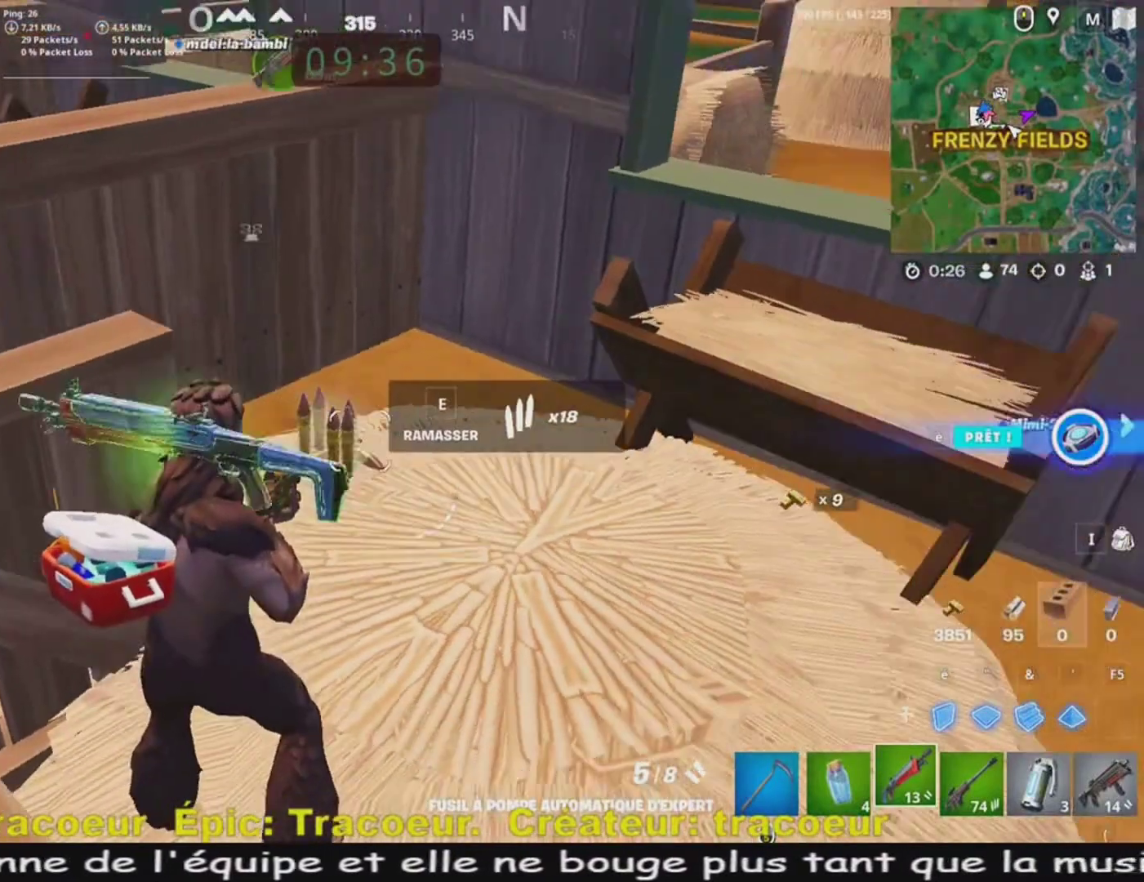
{"keys": [], "mouse": [], "events": [[360, "e", "down"], [480, "e", "up"]]}
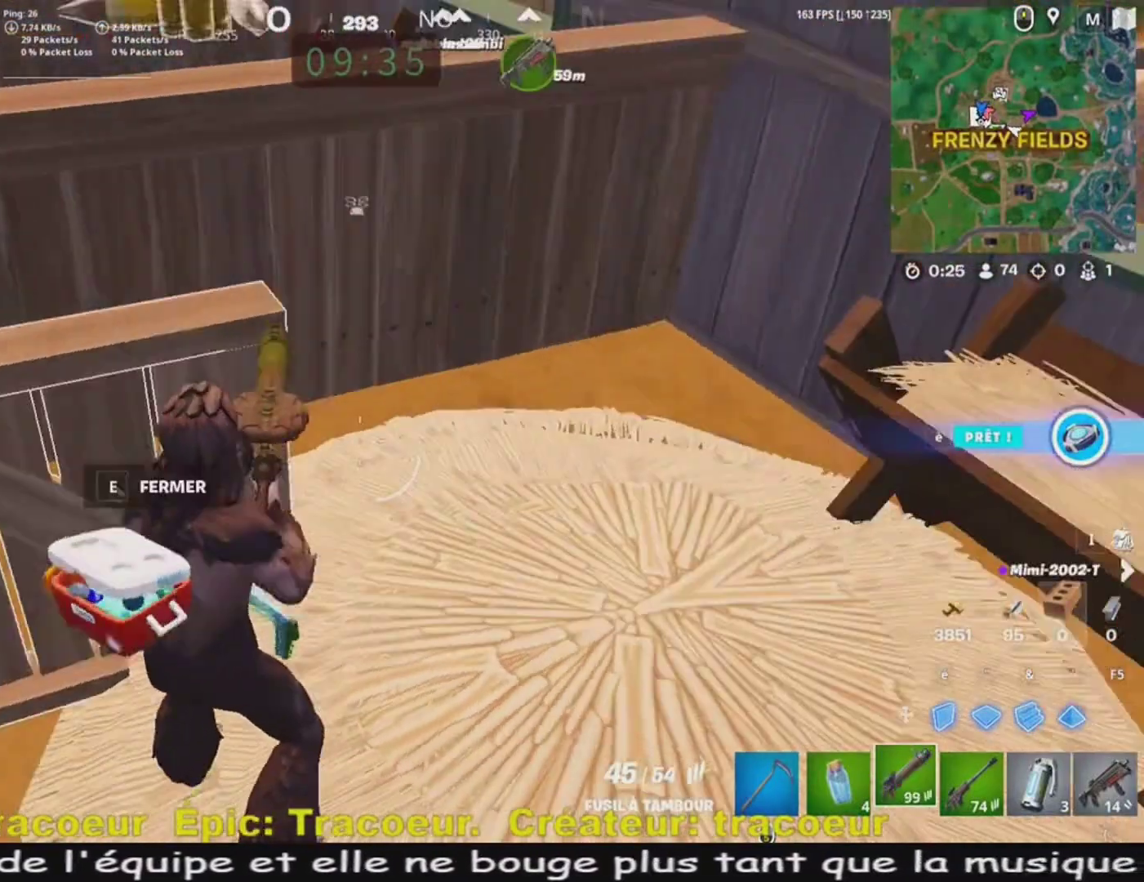
{"keys": ["e"], "mouse": [], "events": [[440, "e", "down"]]}
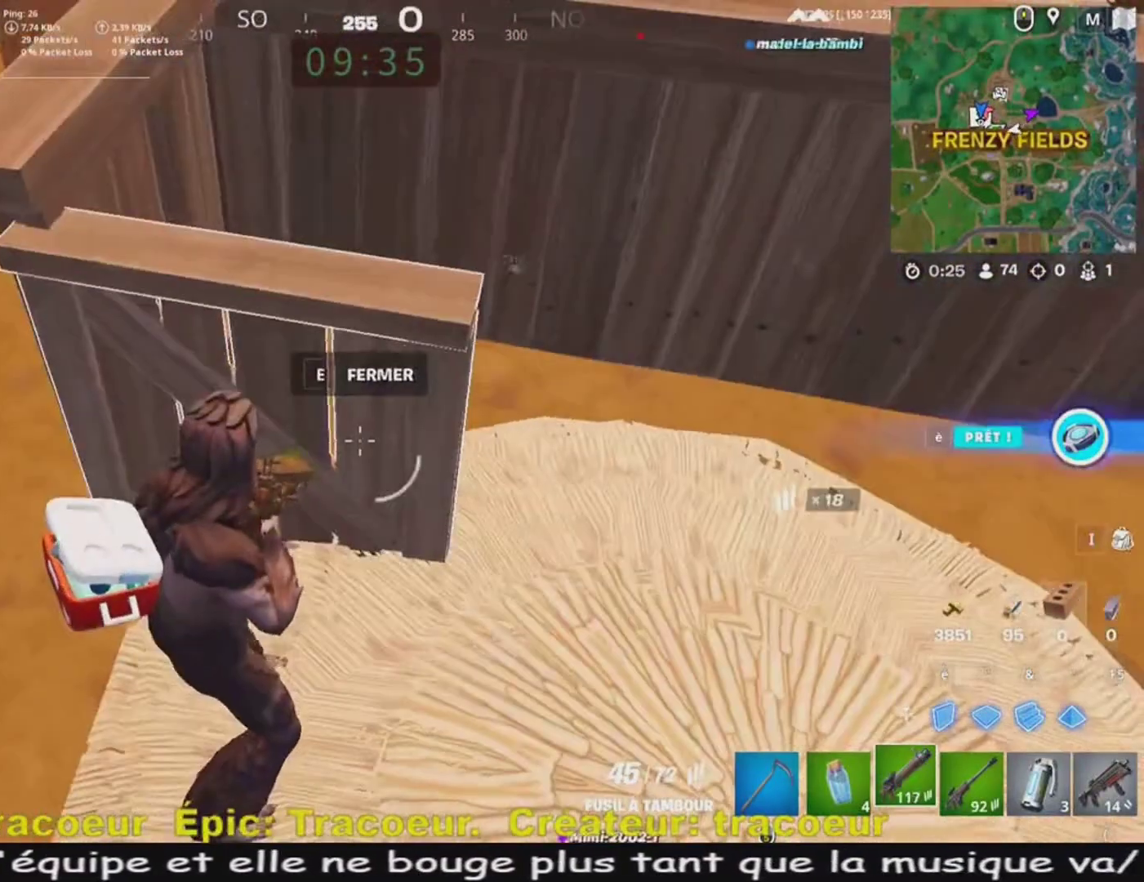
{"keys": [], "mouse": [], "events": [[80, "e", "up"]]}
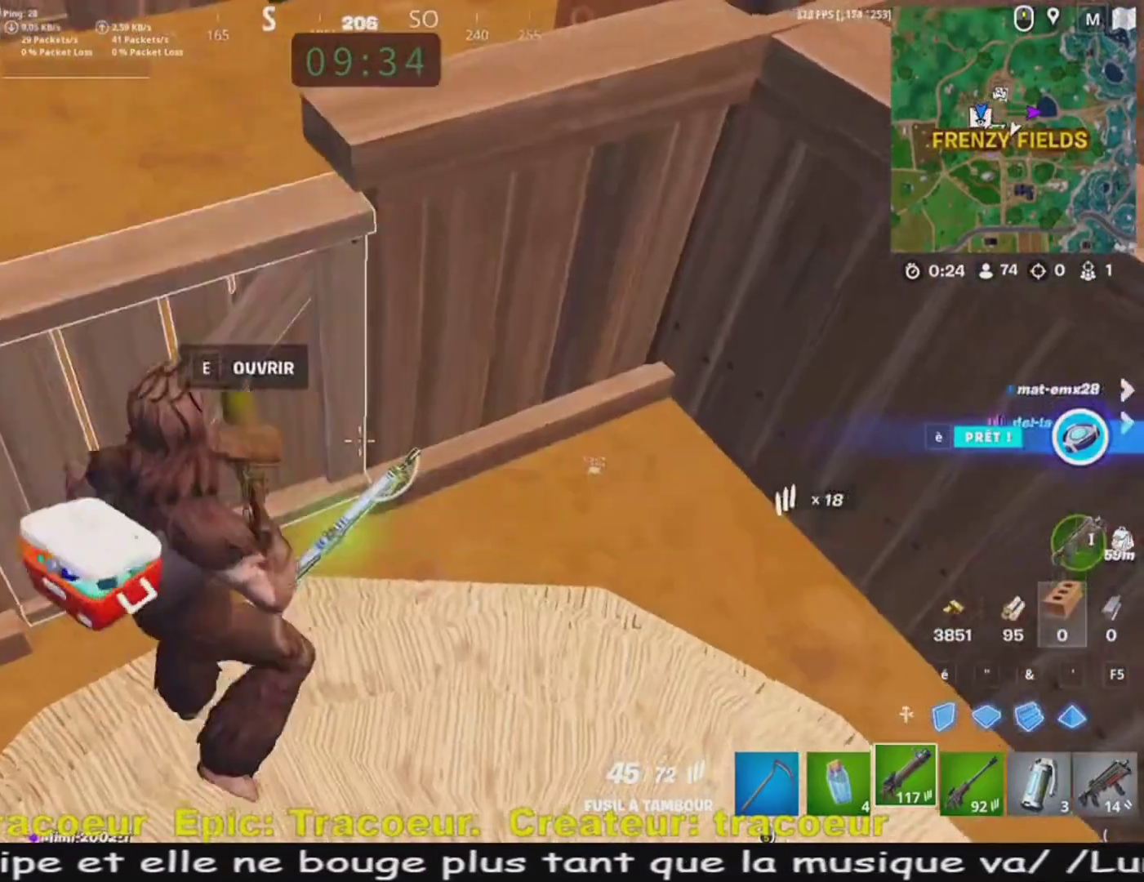
{"keys": ["z"], "mouse": [], "events": [[120, "e", "down"], [200, "e", "up"], [480, "z", "down"]]}
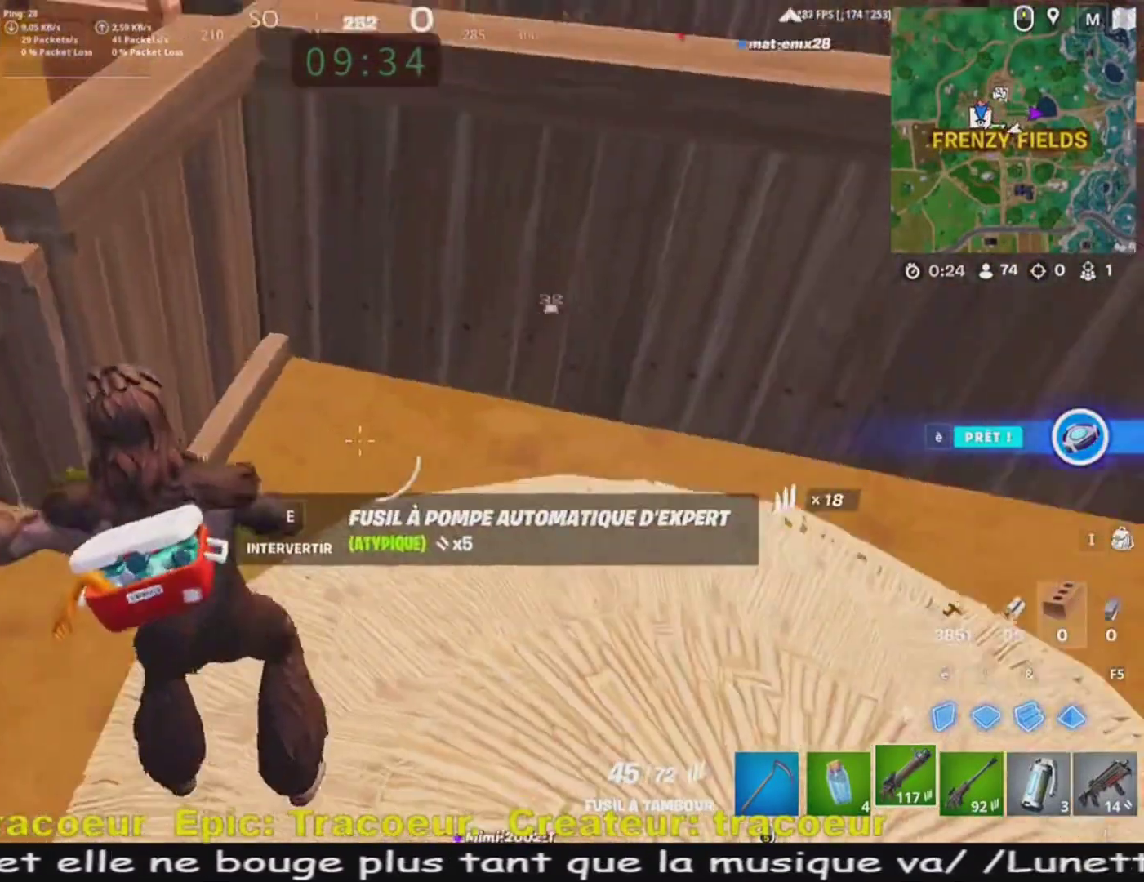
{"keys": [], "mouse": [], "events": [[160, "z", "up"], [280, "e", "down"], [400, "e", "up"]]}
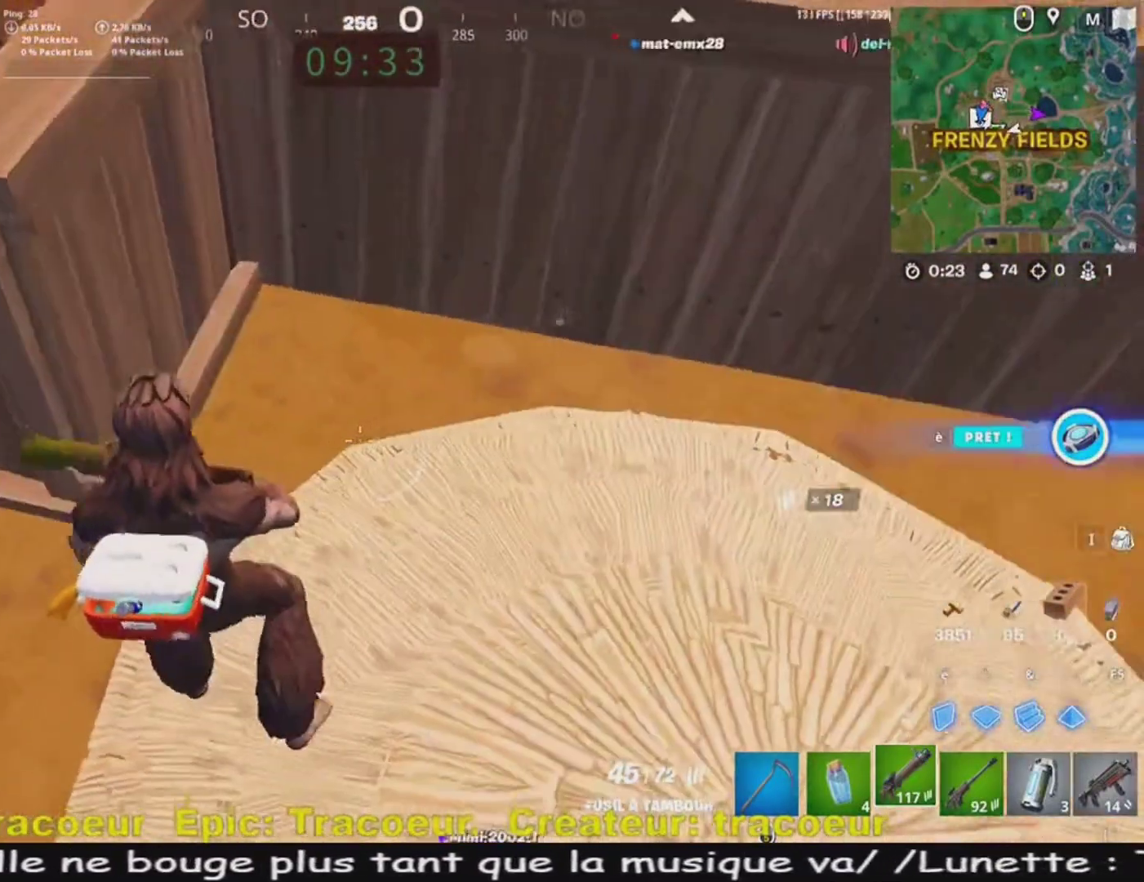
{"keys": ["z"], "mouse": [], "events": [[40, "z", "down"], [360, "d", "down"], [480, "d", "up"]]}
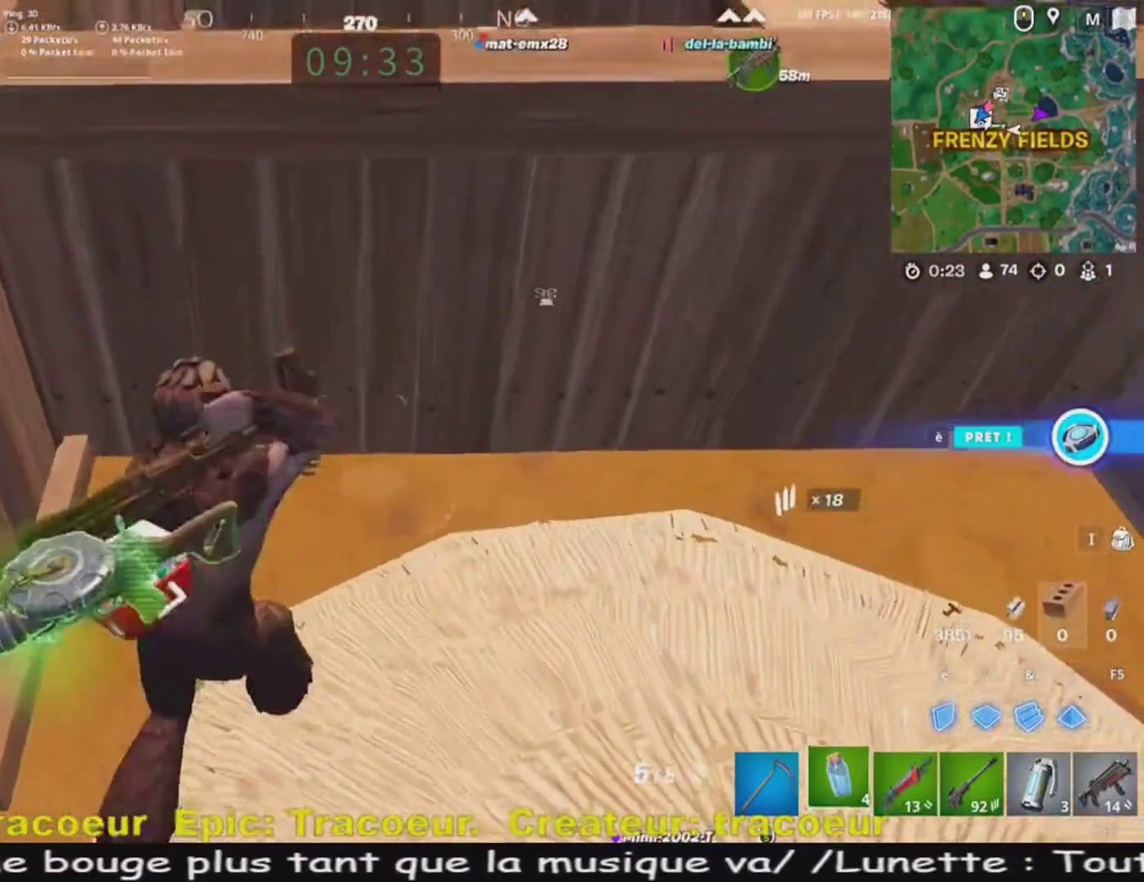
{"keys": [], "mouse": [], "events": [[80, "z", "up"], [400, "e", "down"], [480, "e", "up"]]}
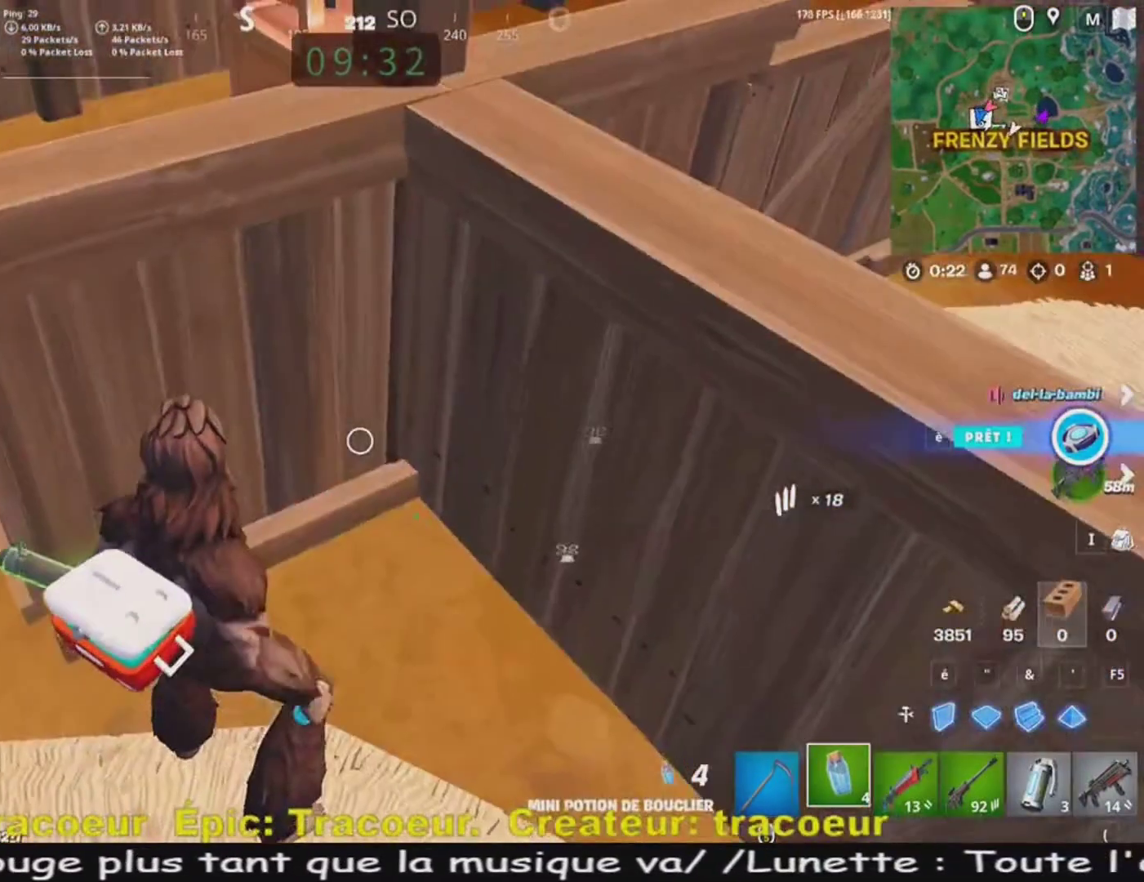
{"keys": ["e", "z"], "mouse": [], "events": [[40, "e", "down"], [40, "z", "down"], [120, "e", "up"], [160, "z", "up"], [280, "z", "down"], [480, "e", "down"]]}
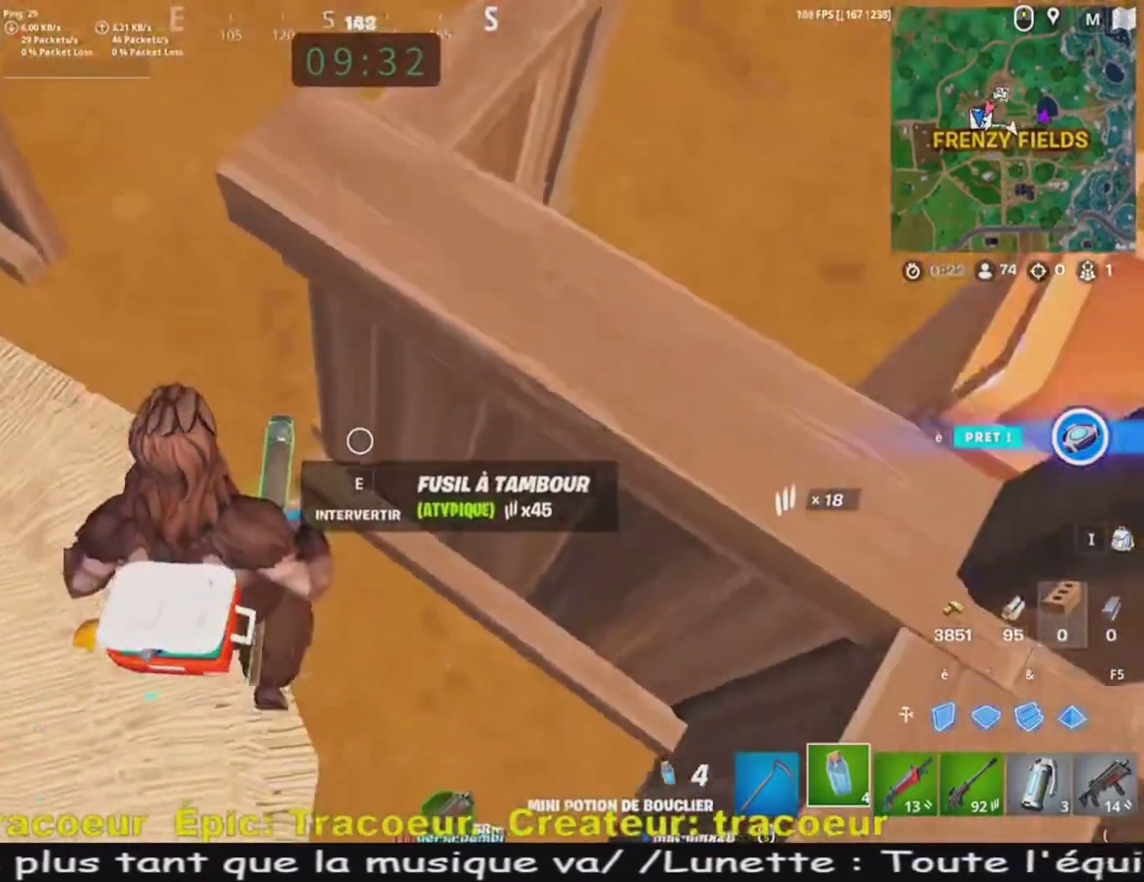
{"keys": ["z"], "mouse": [], "events": [[120, "e", "up"]]}
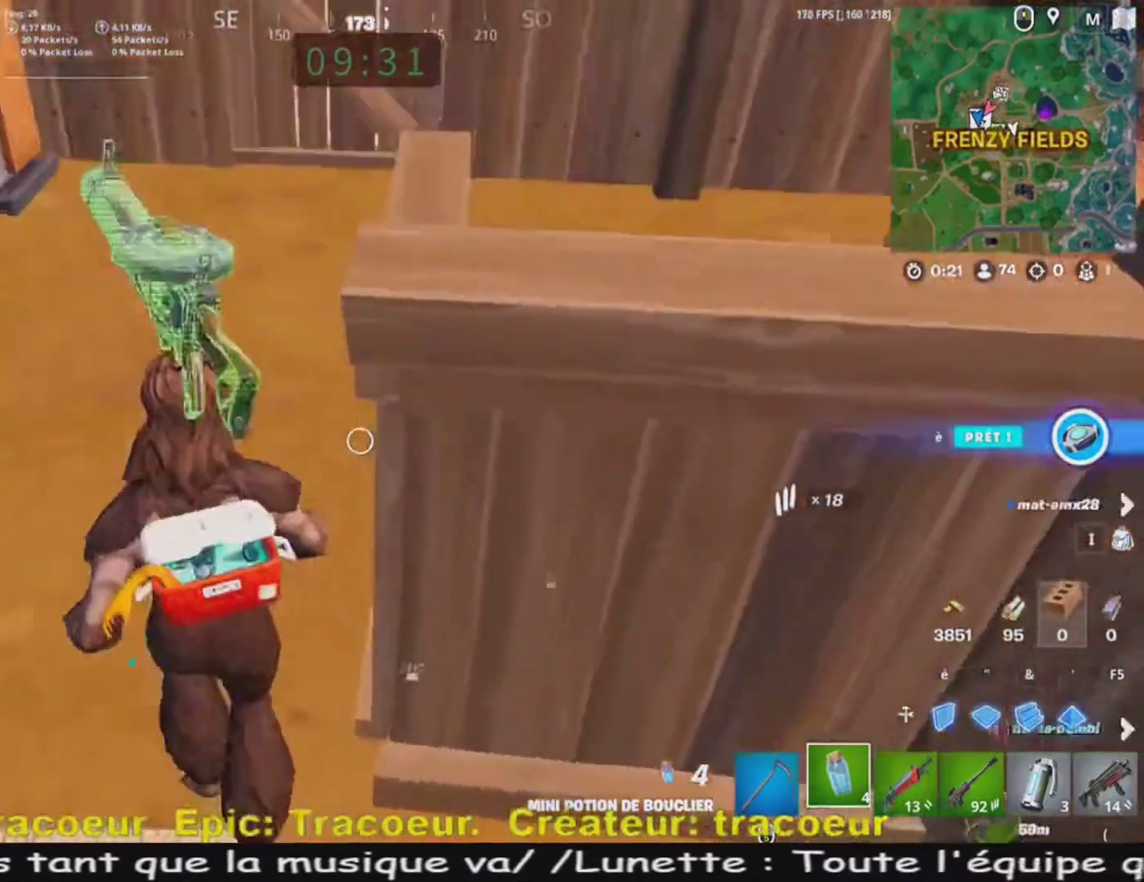
{"keys": ["z"], "mouse": [], "events": []}
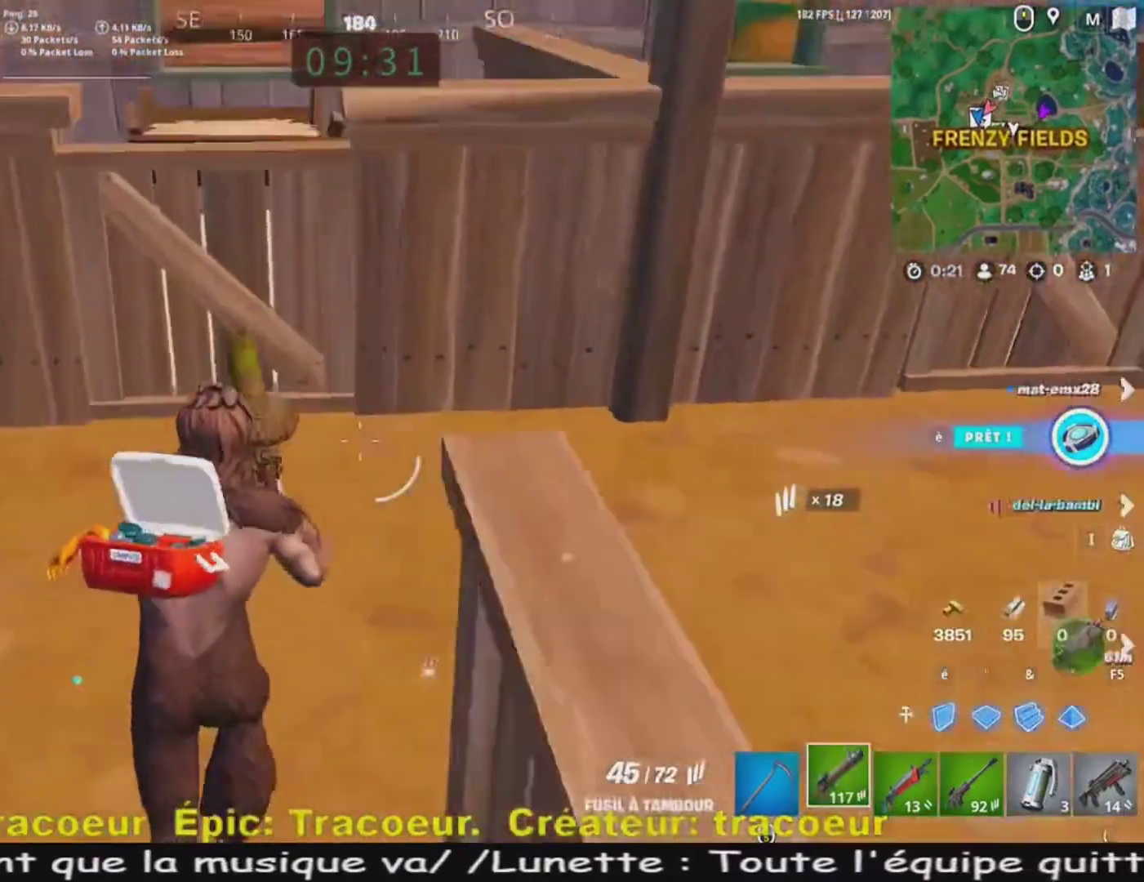
{"keys": ["q", "z"], "mouse": [], "events": [[520, "q", "down"]]}
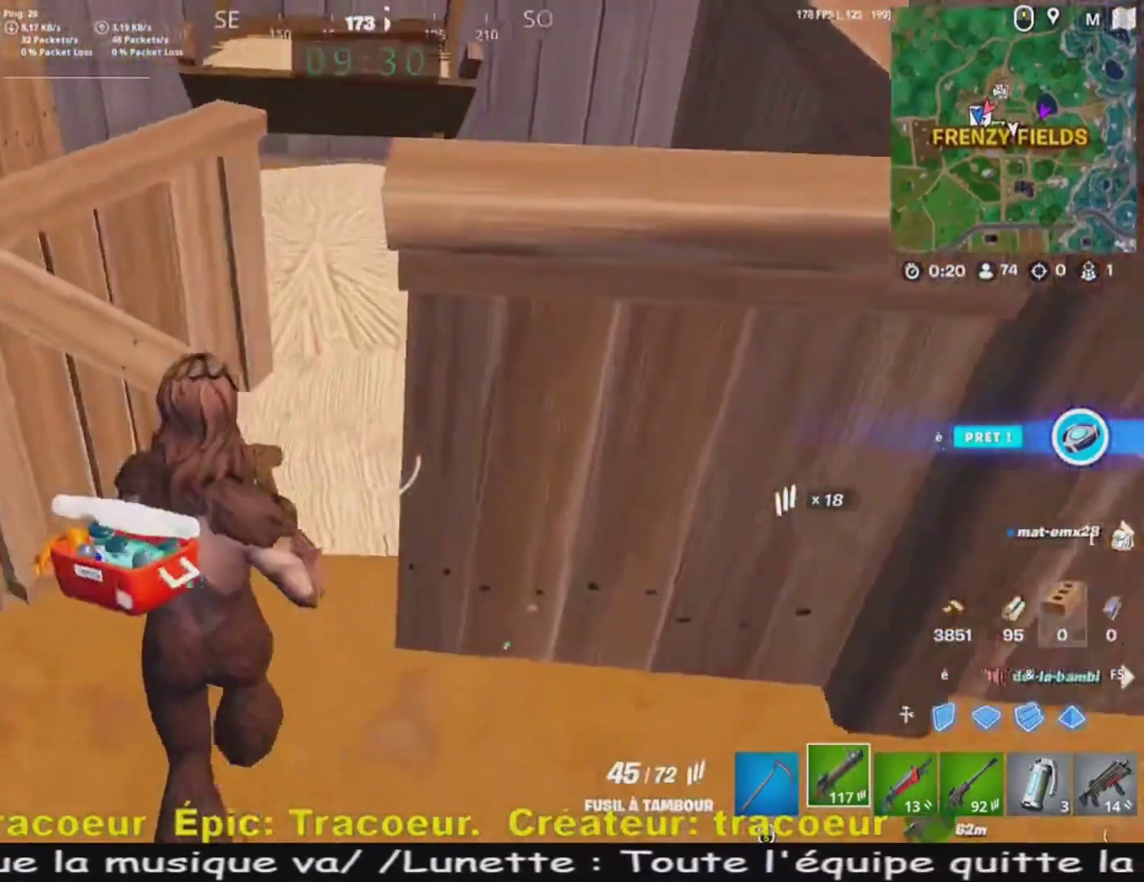
{"keys": ["q", "z"], "mouse": [], "events": [[240, "q", "up"], [480, "q", "down"]]}
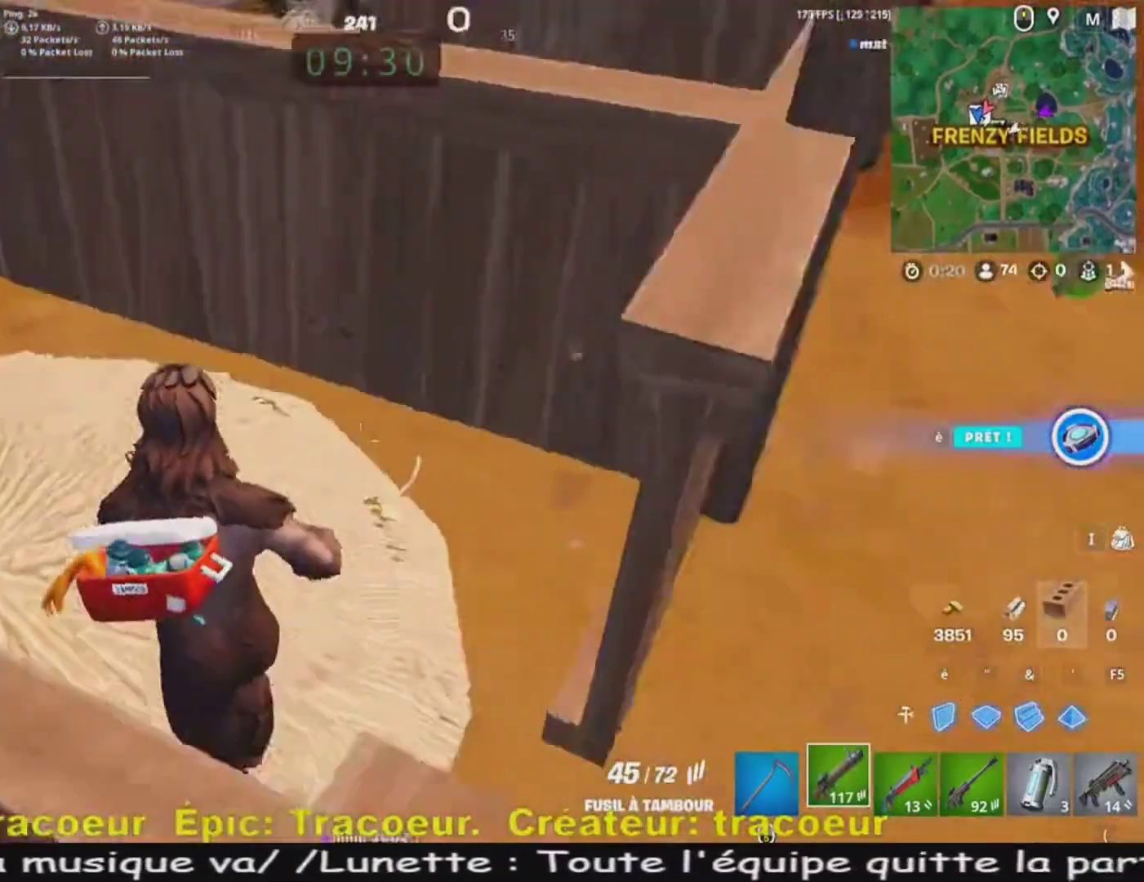
{"keys": ["z"], "mouse": [], "events": [[120, "q", "up"], [320, "space", "down"], [480, "space", "up"]]}
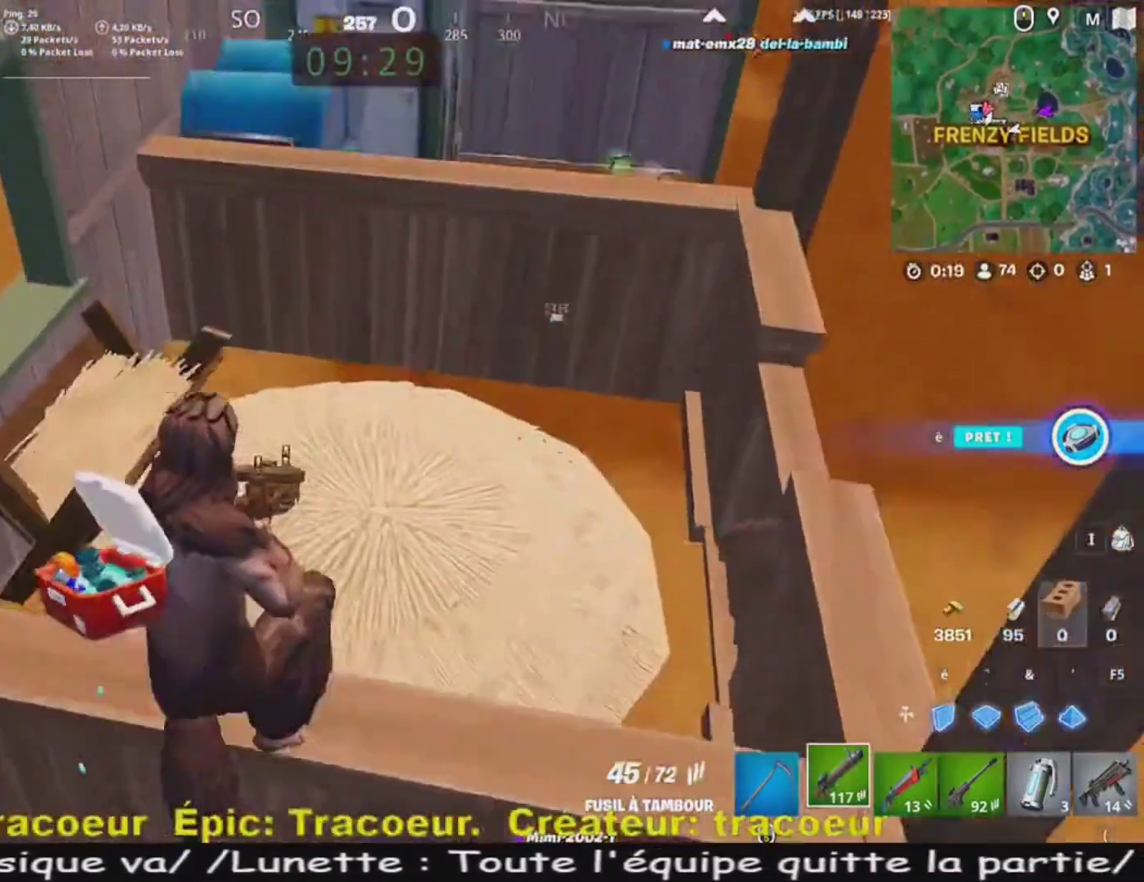
{"keys": ["d", "z"], "mouse": [], "events": [[40, "d", "down"]]}
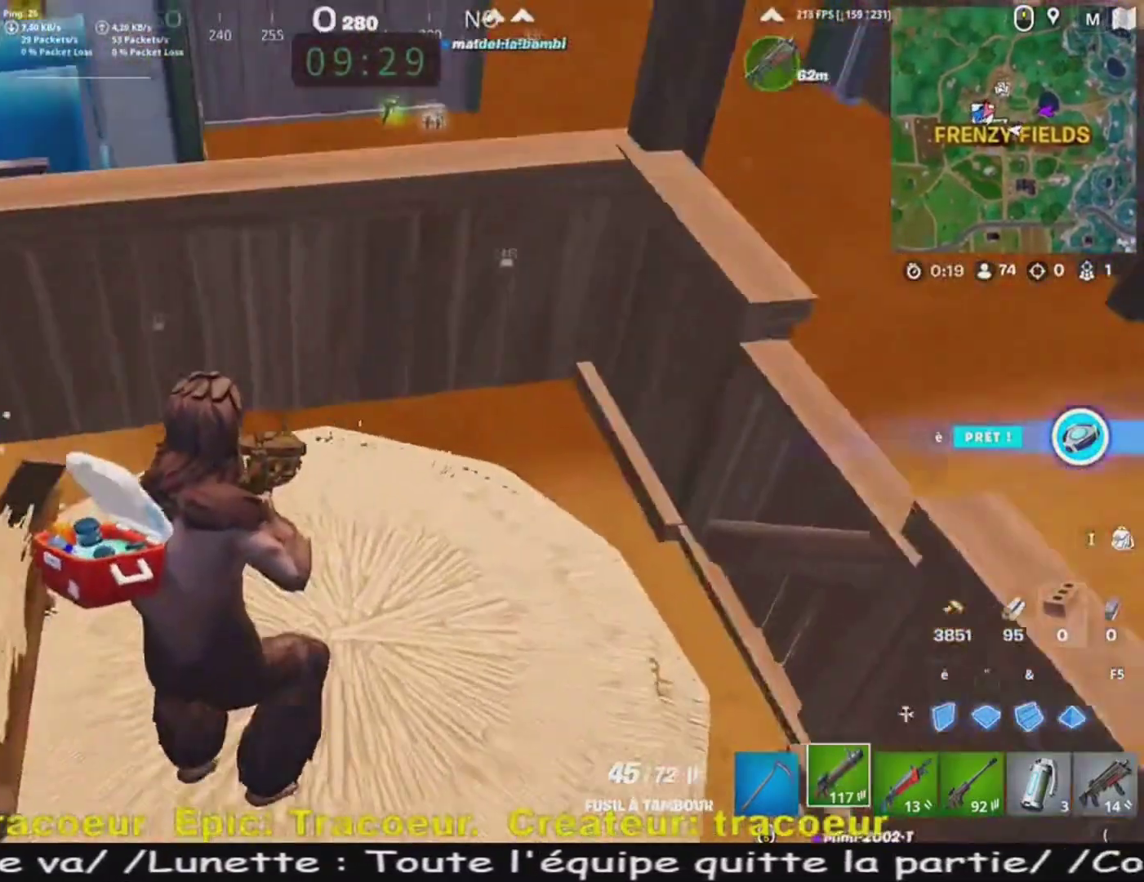
{"keys": ["d", "z"], "mouse": [], "events": [[200, "d", "up"], [360, "d", "down"], [400, "space", "down"], [480, "space", "up"]]}
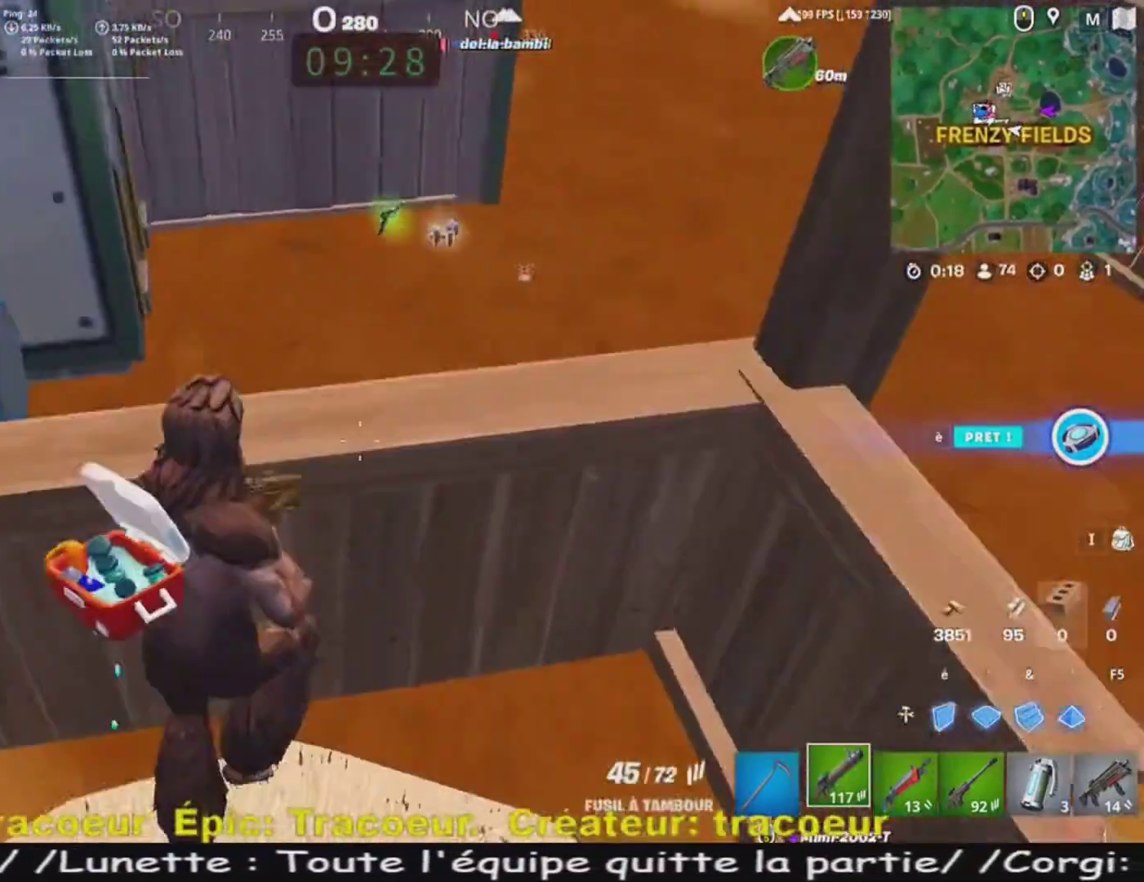
{"keys": ["z"], "mouse": [], "events": [[80, "d", "up"], [400, "q", "down"], [480, "q", "up"]]}
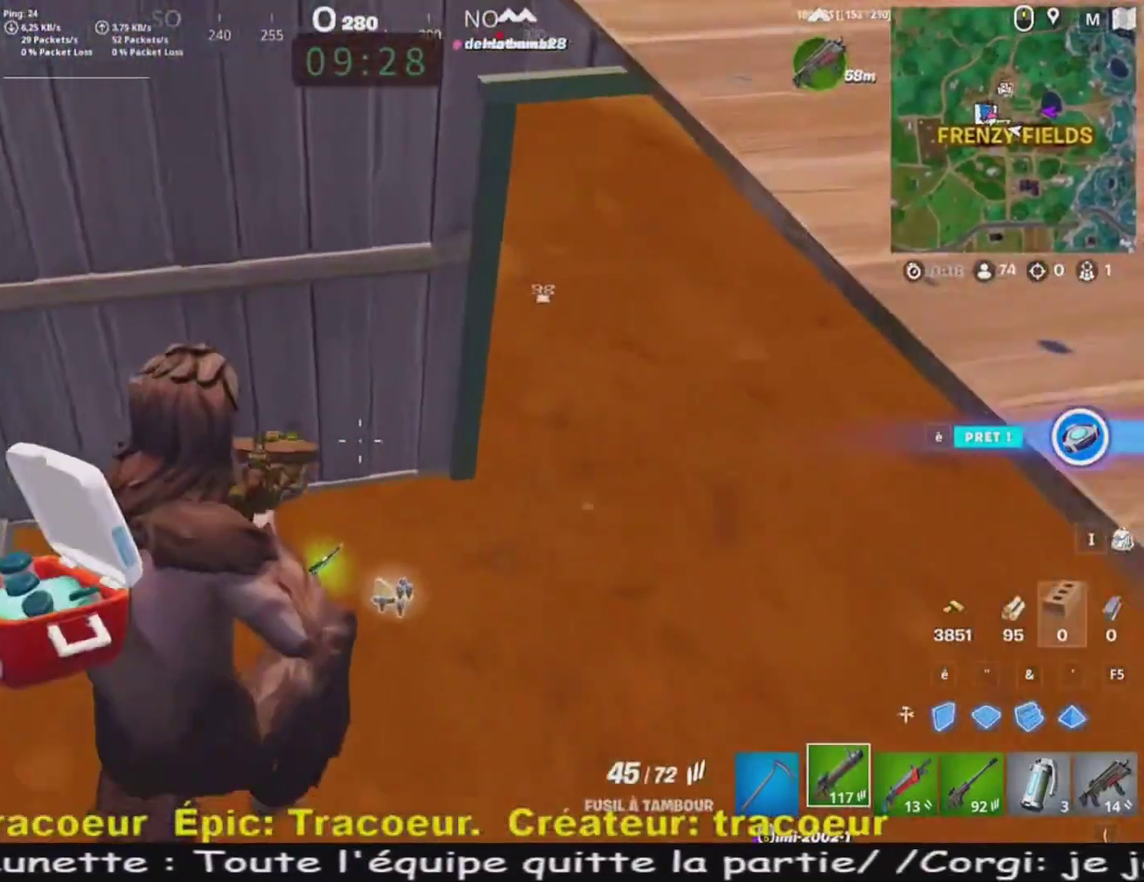
{"keys": ["z"], "mouse": [], "events": [[240, "z", "up"], [520, "z", "down"]]}
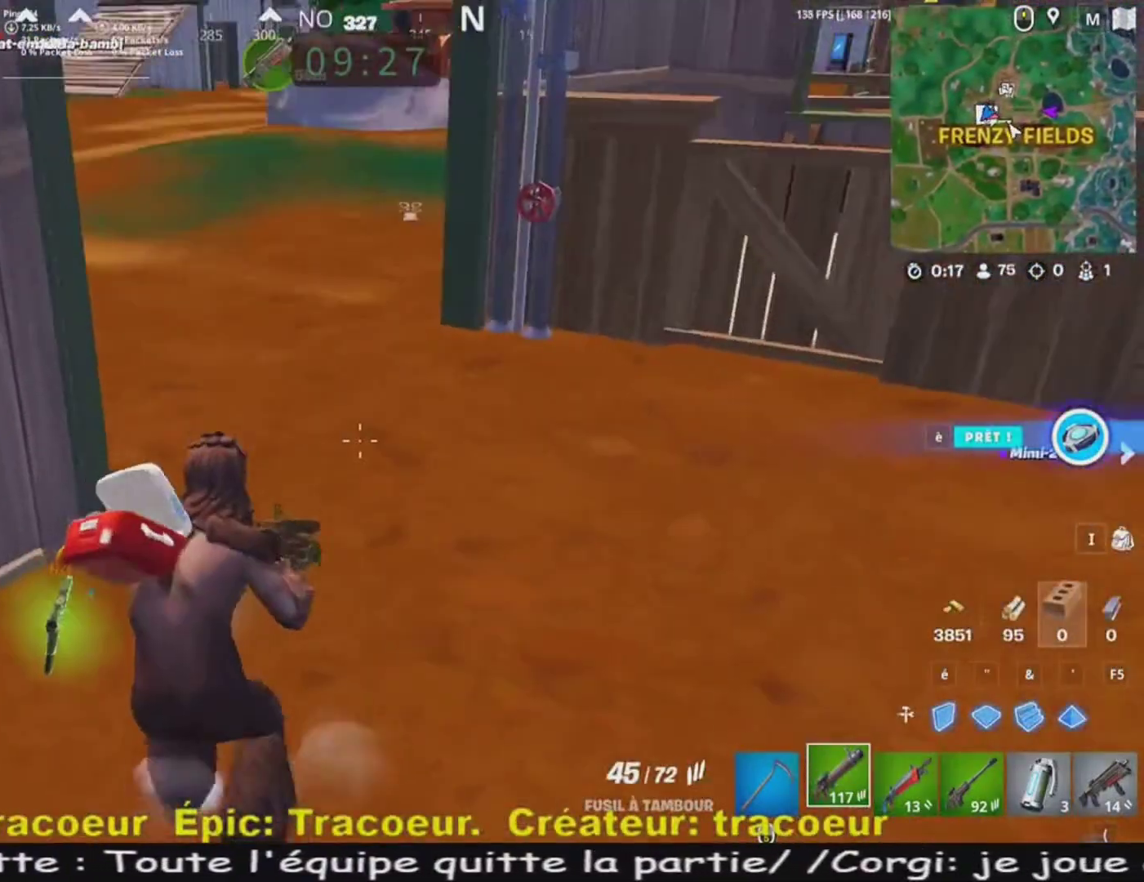
{"keys": ["z"], "mouse": [], "events": [[40, "q", "down"], [280, "q", "up"], [280, "z", "up"], [480, "z", "down"]]}
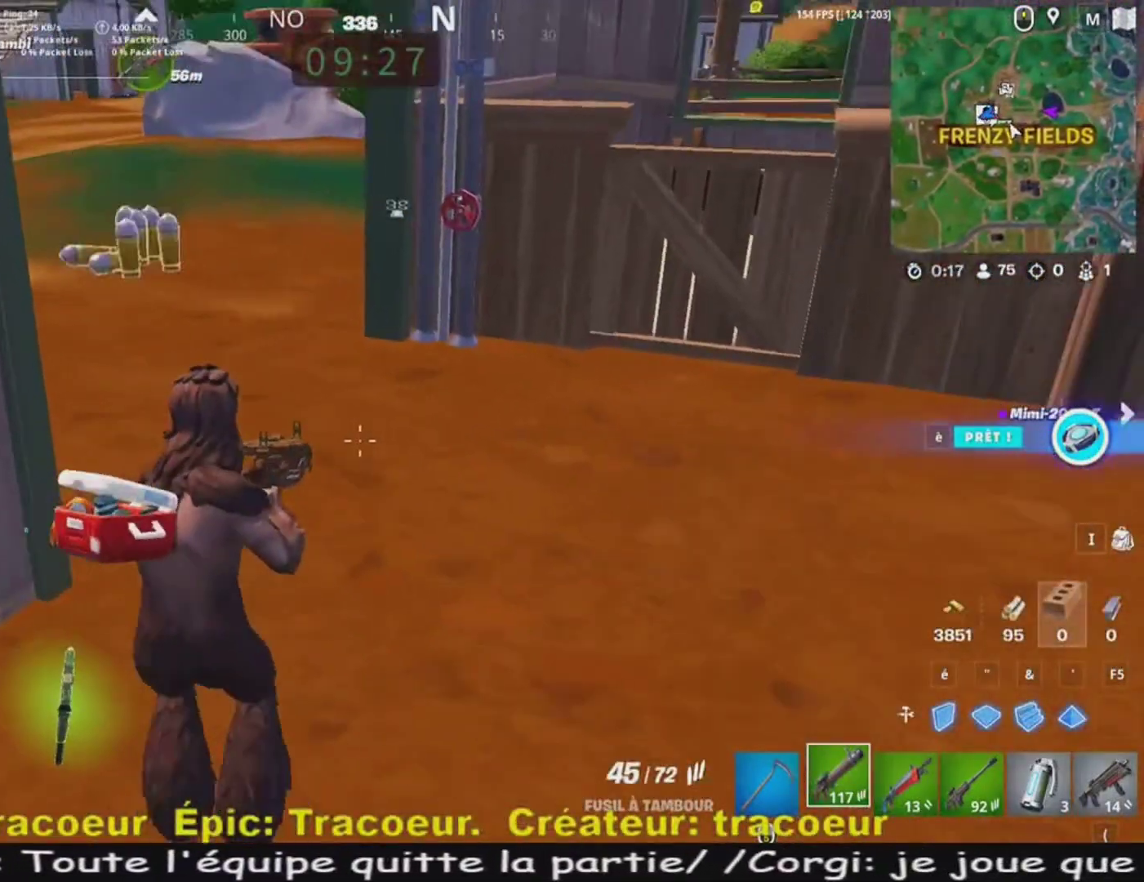
{"keys": [], "mouse": [], "events": [[80, "z", "up"]]}
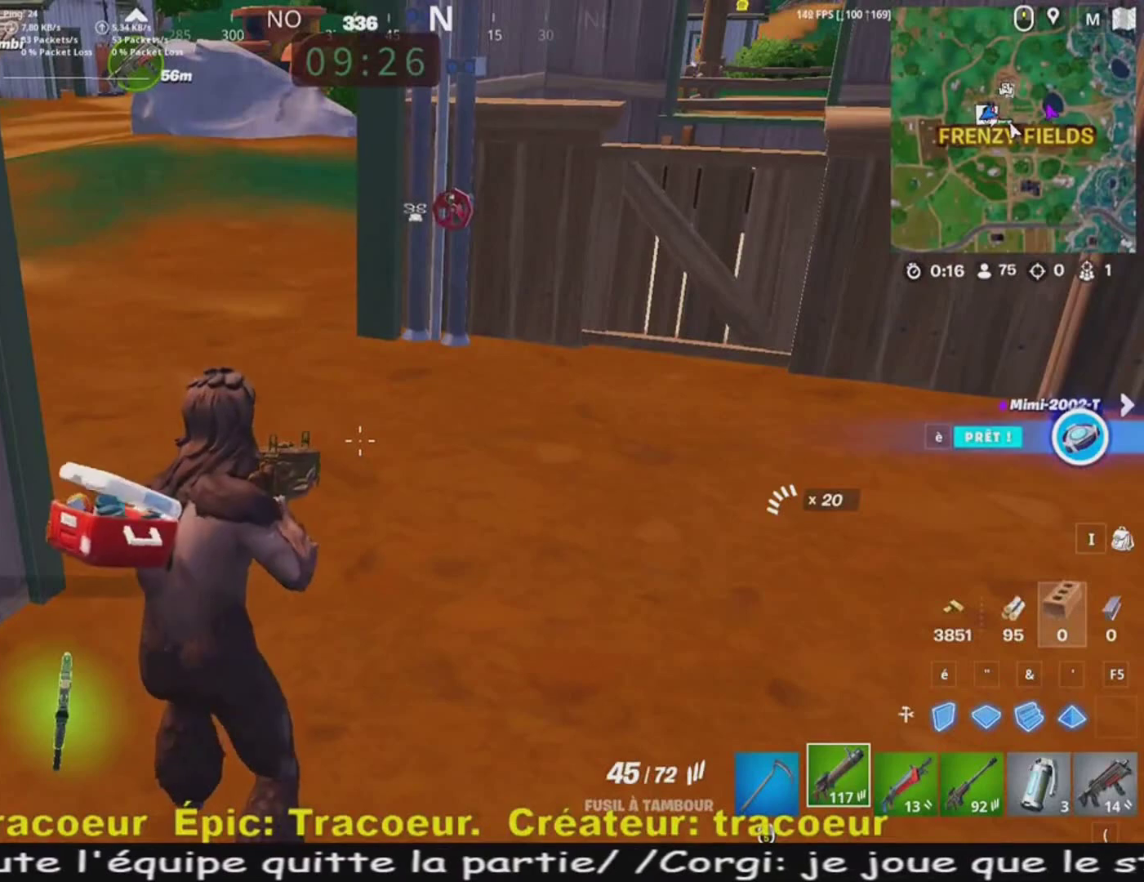
{"keys": [], "mouse": [], "events": []}
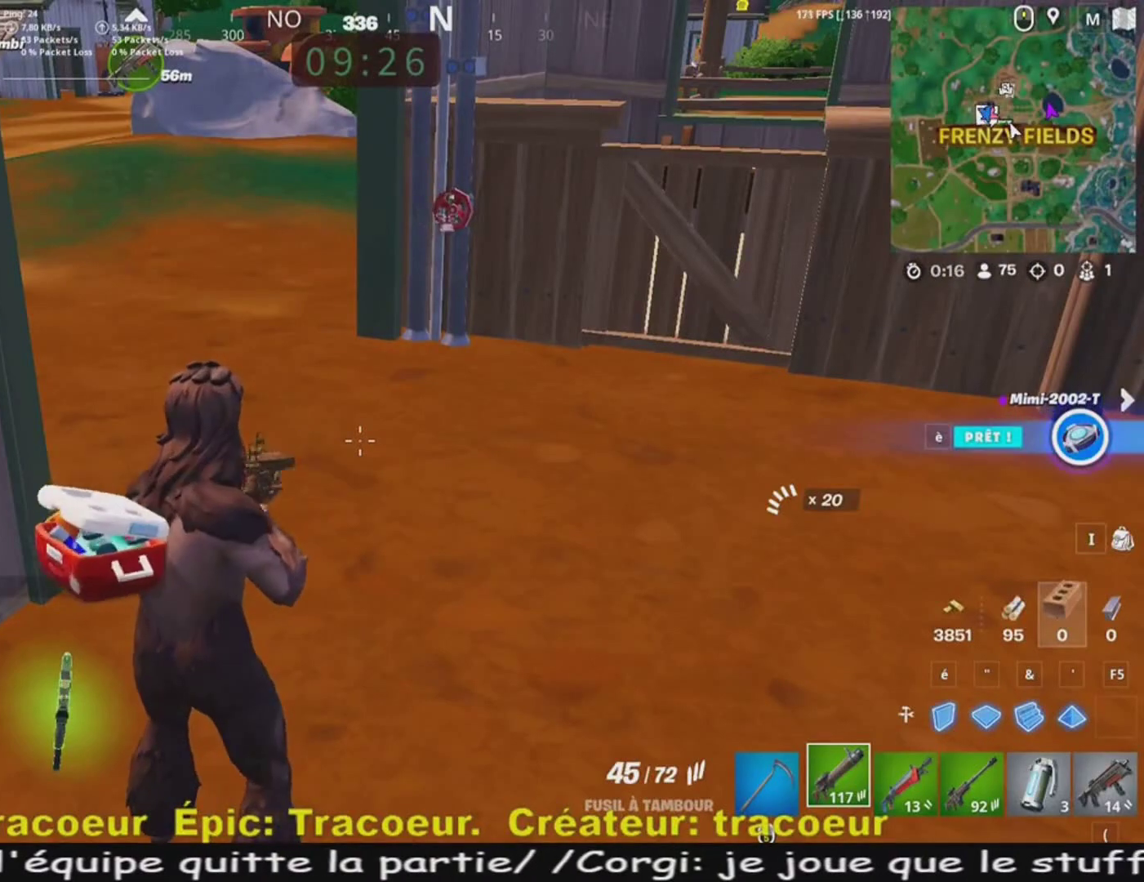
{"keys": ["z"], "mouse": [], "events": [[240, "z", "down"]]}
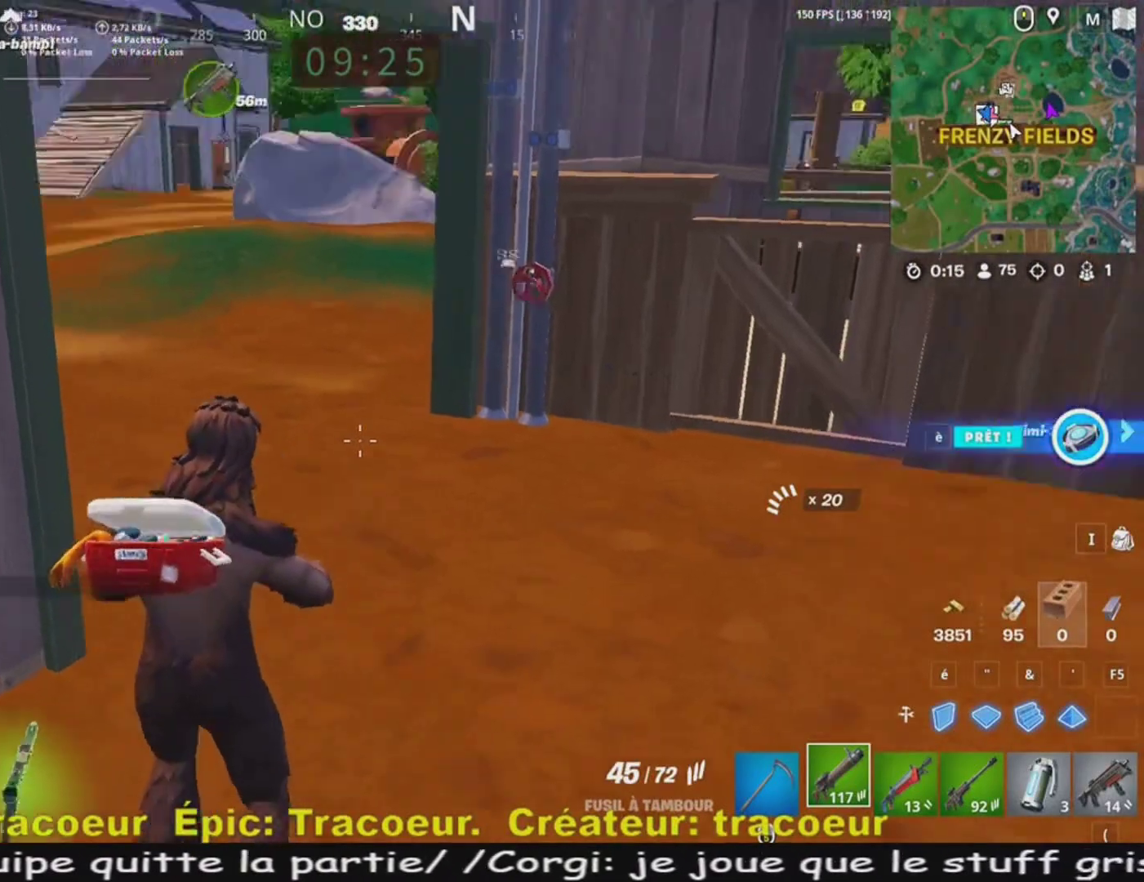
{"keys": ["z"], "mouse": [], "events": []}